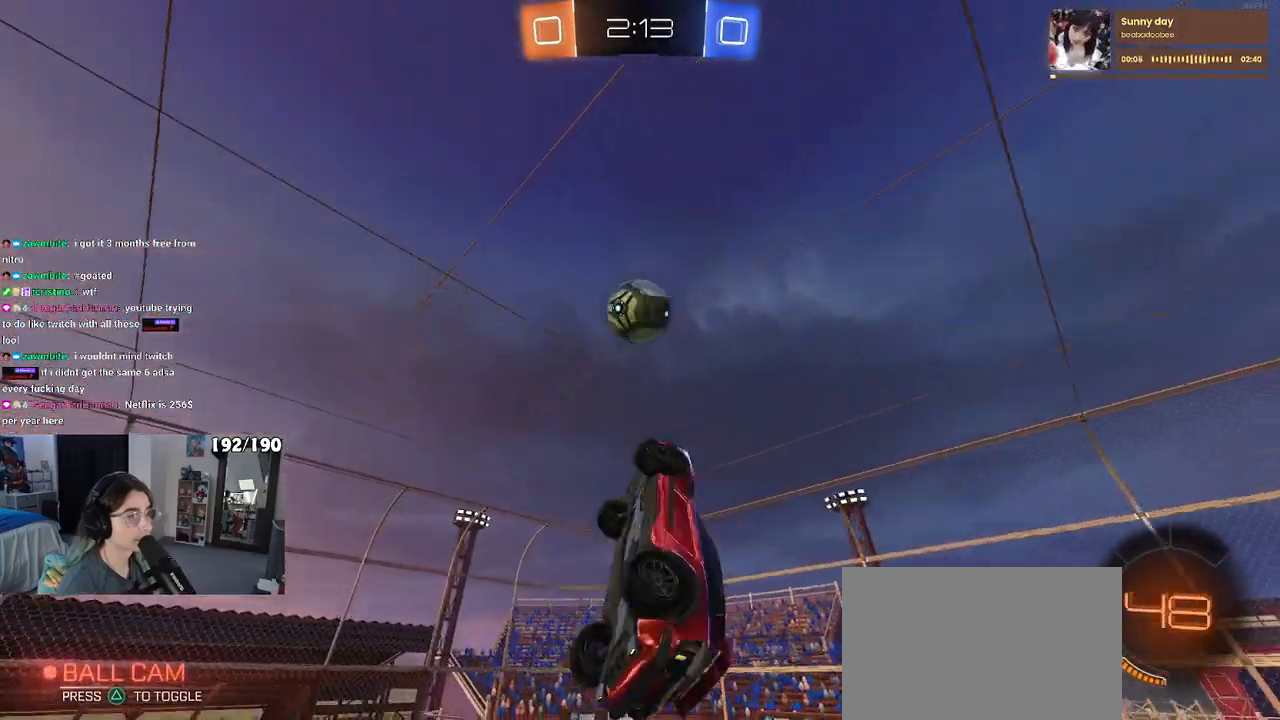
Gameplay with a controller (PlayStation layout); each line is a JSON object with the inputs held at the frame after it. "events" lists button and stick changes between this image and that frame as [ms after this image, input, new state], when the widget could be followed in between. Not read: R2.
{"buttons": ["L1", "R1"], "left_stick": "down-left", "right_stick": "center", "events": [[167, "left_stick", "up-right"], [183, "R1", "down"], [250, "left_stick", "up-left"], [450, "left_stick", "down-left"]]}
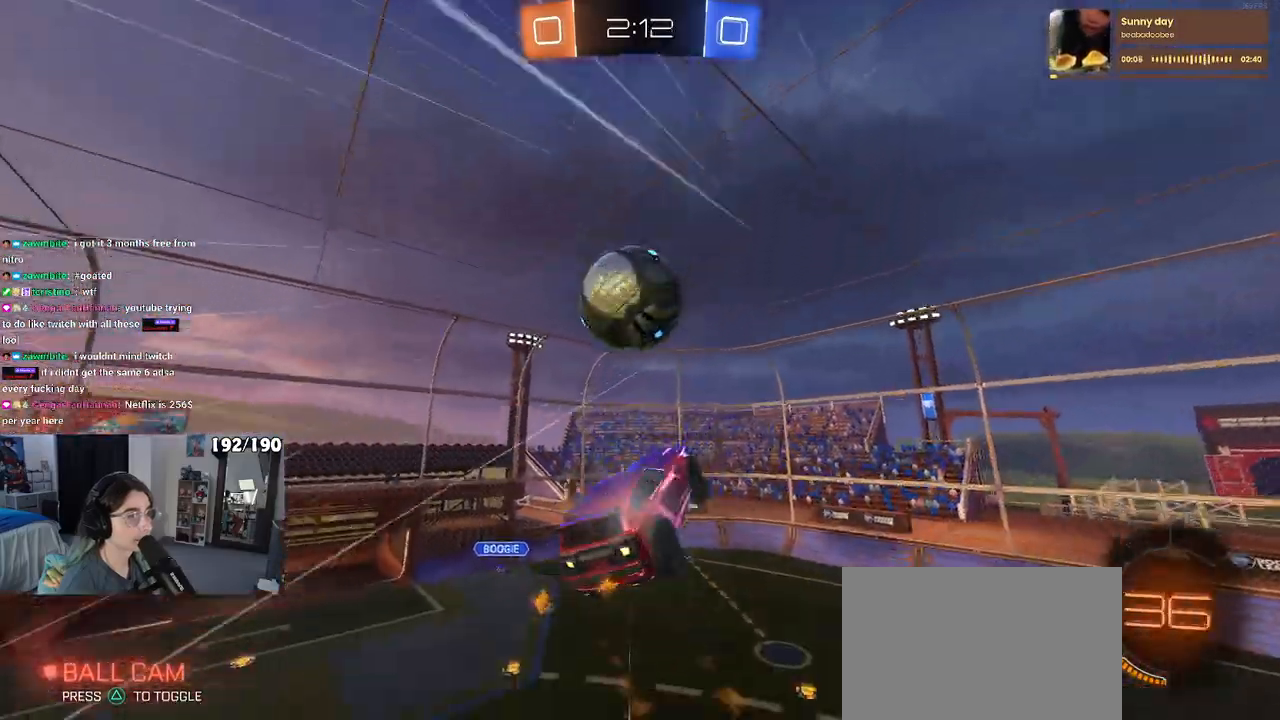
{"buttons": ["L1"], "left_stick": "down-right", "right_stick": "center", "events": [[17, "R1", "up"], [33, "L1", "up"], [33, "left_stick", "down"], [167, "left_stick", "center"], [250, "L1", "down"], [250, "R1", "down"], [283, "left_stick", "down-right"], [350, "R1", "up"]]}
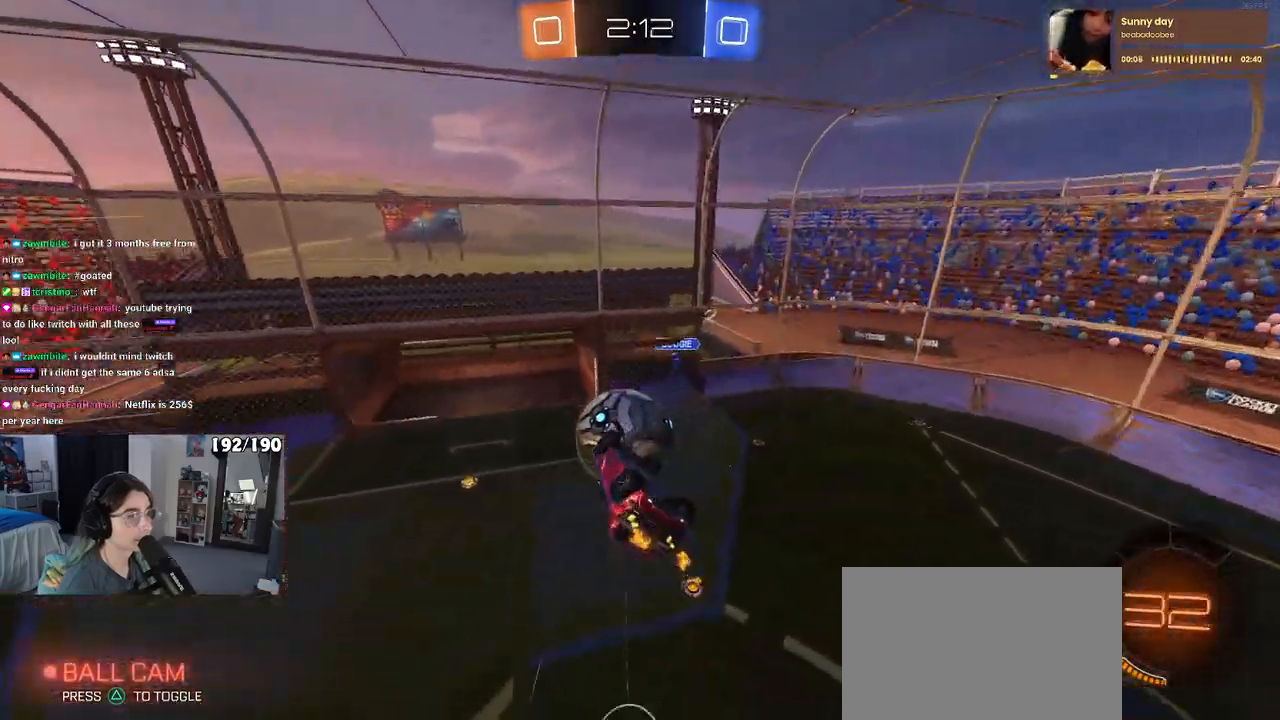
{"buttons": ["R1"], "left_stick": "right", "right_stick": "center", "events": [[17, "left_stick", "left"], [167, "L1", "up"], [200, "left_stick", "down-right"], [217, "R1", "down"], [333, "left_stick", "right"]]}
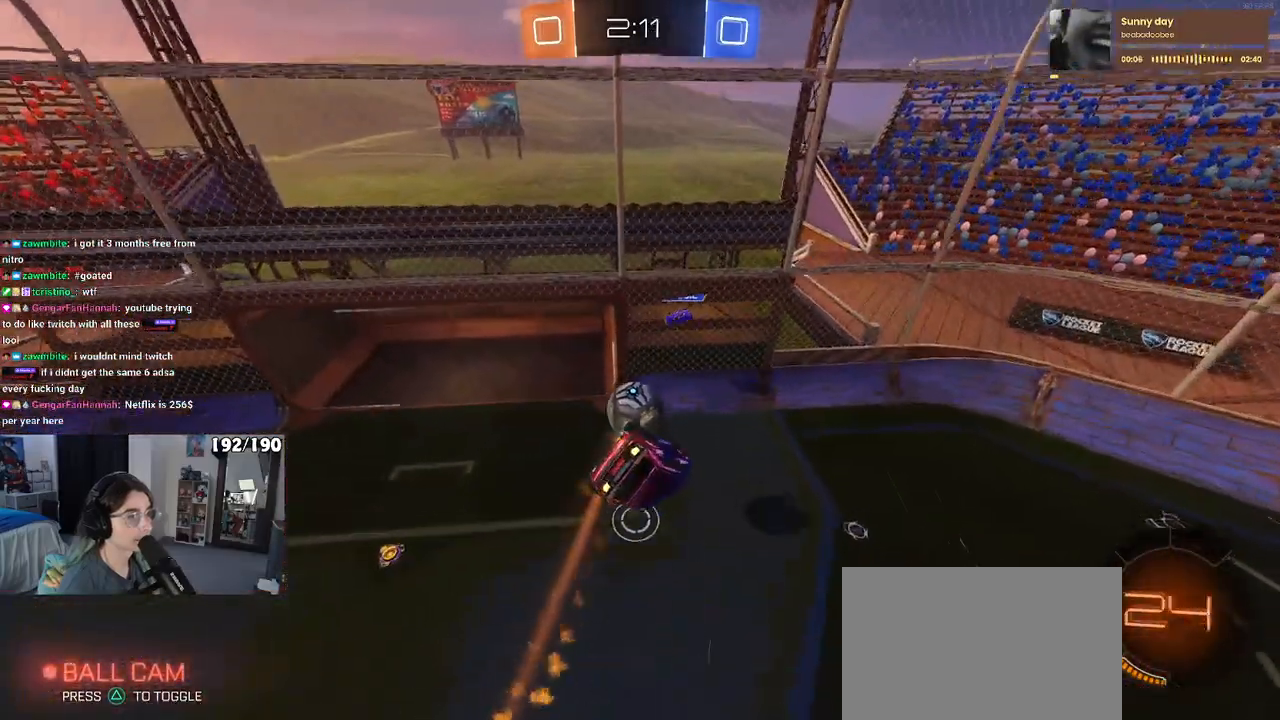
{"buttons": [], "left_stick": "left", "right_stick": "center", "events": [[17, "R1", "up"], [33, "SQUARE", "down"], [83, "left_stick", "up-right"], [217, "SQUARE", "up"], [217, "left_stick", "center"], [317, "left_stick", "left"]]}
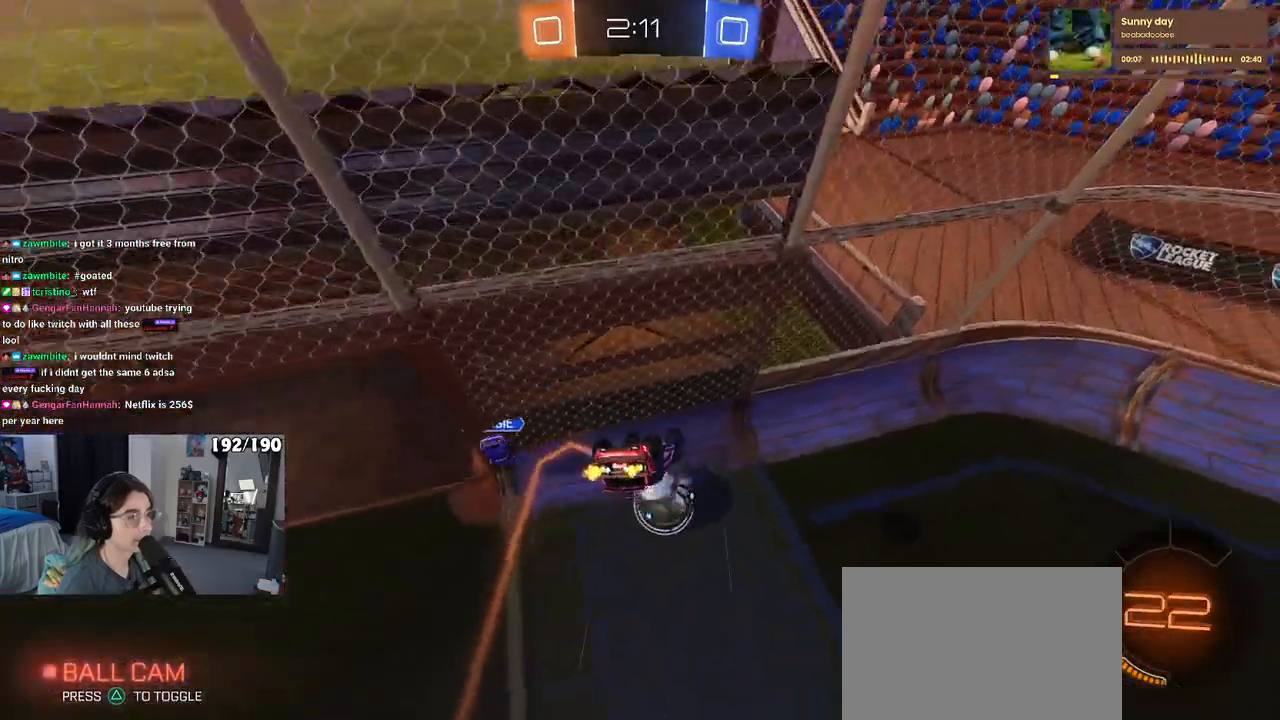
{"buttons": [], "left_stick": "center", "right_stick": "center", "events": [[417, "left_stick", "center"]]}
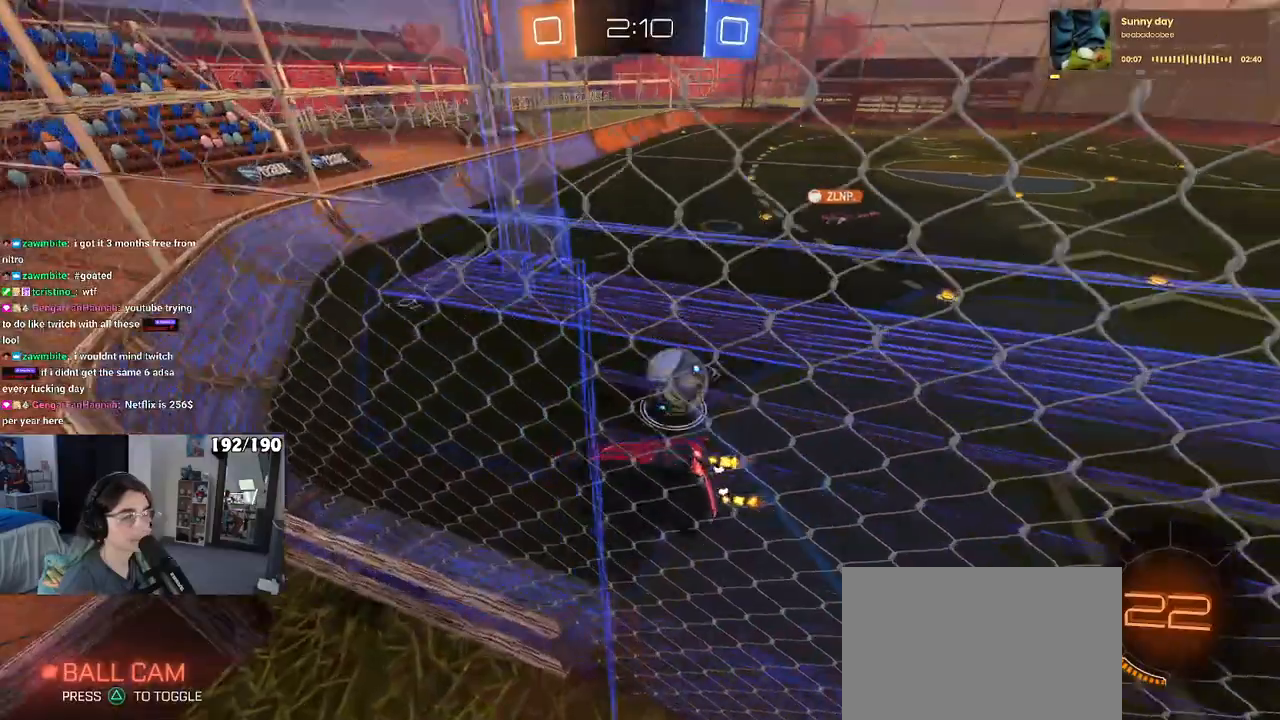
{"buttons": [], "left_stick": "center", "right_stick": "center", "events": [[317, "left_stick", "left"], [483, "left_stick", "center"]]}
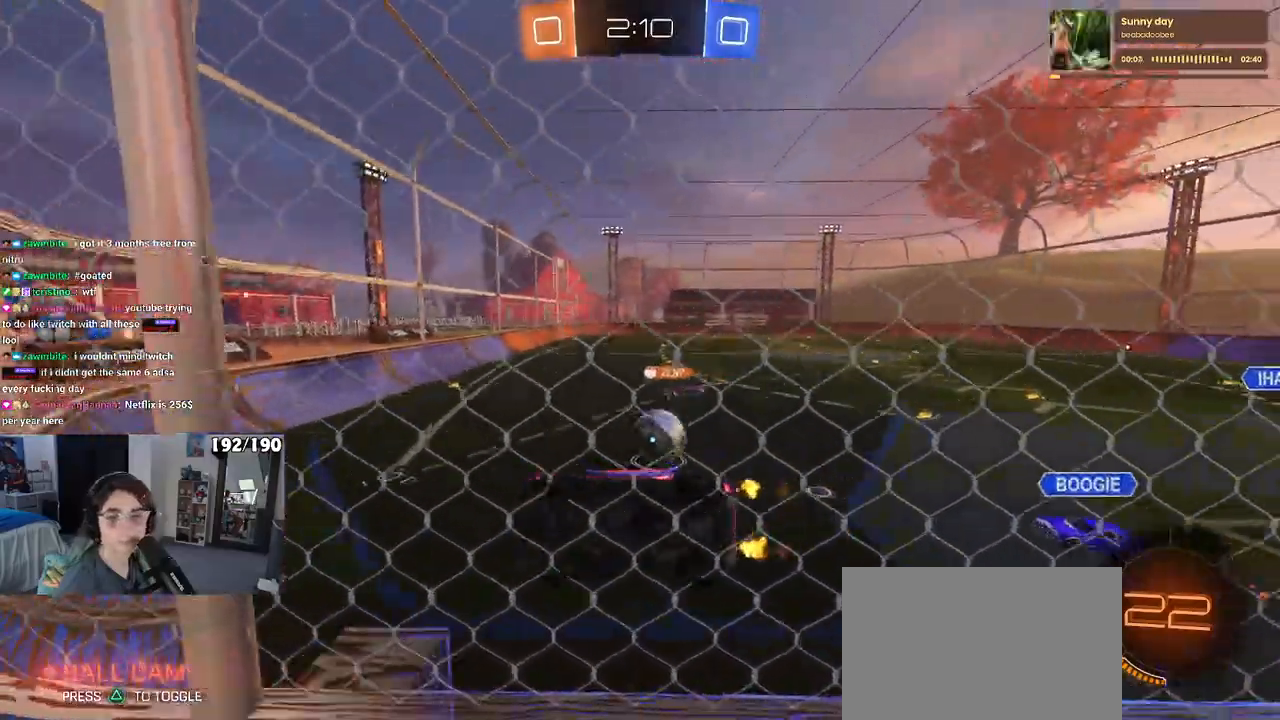
{"buttons": [], "left_stick": "right", "right_stick": "center", "events": [[133, "left_stick", "right"]]}
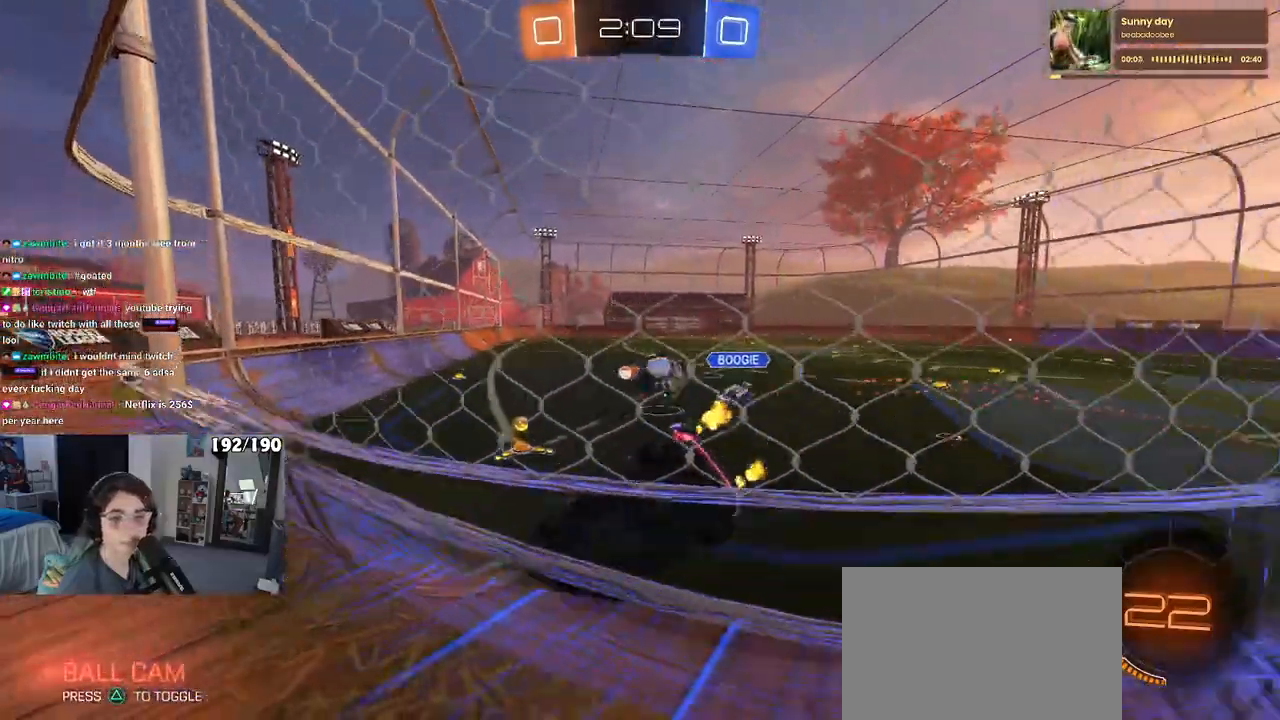
{"buttons": [], "left_stick": "right", "right_stick": "center", "events": [[33, "left_stick", "center"], [483, "left_stick", "right"]]}
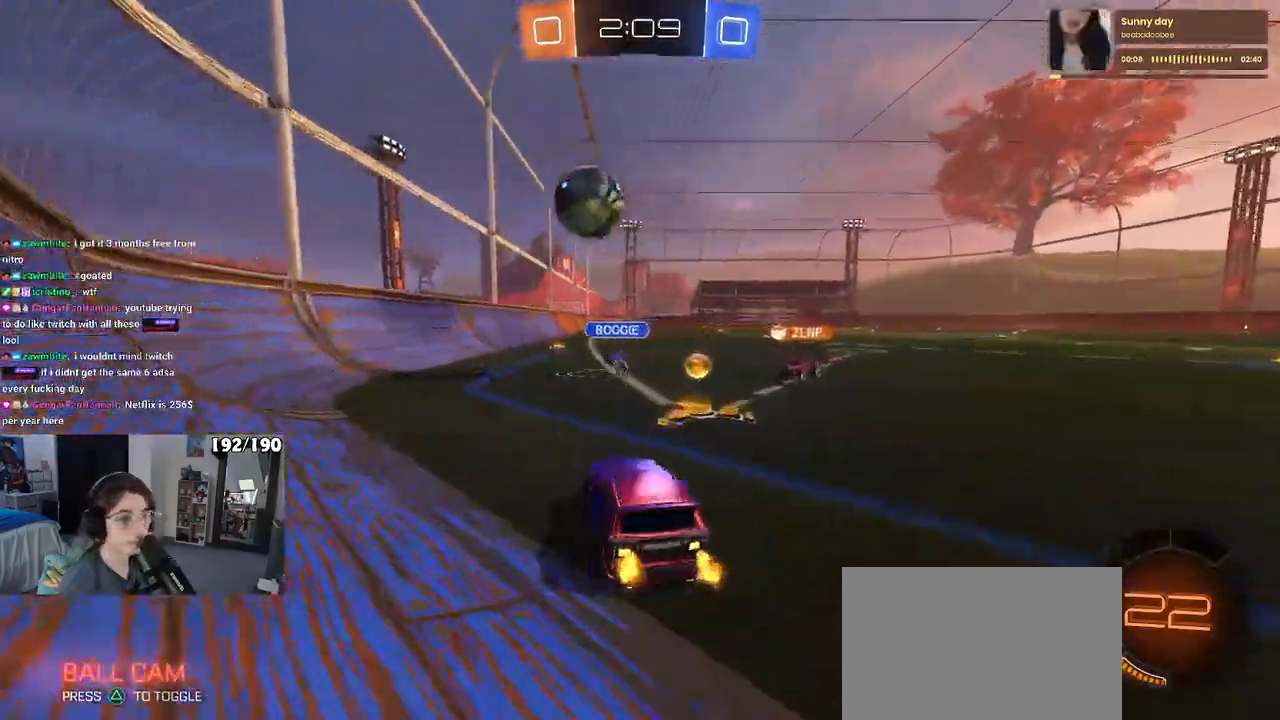
{"buttons": ["TRIANGLE", "R1"], "left_stick": "down", "right_stick": "center", "events": [[183, "CROSS", "down"], [183, "R1", "down"], [233, "left_stick", "up-left"], [267, "CROSS", "up"], [317, "CROSS", "down"], [417, "left_stick", "down"], [433, "CROSS", "up"], [450, "TRIANGLE", "down"]]}
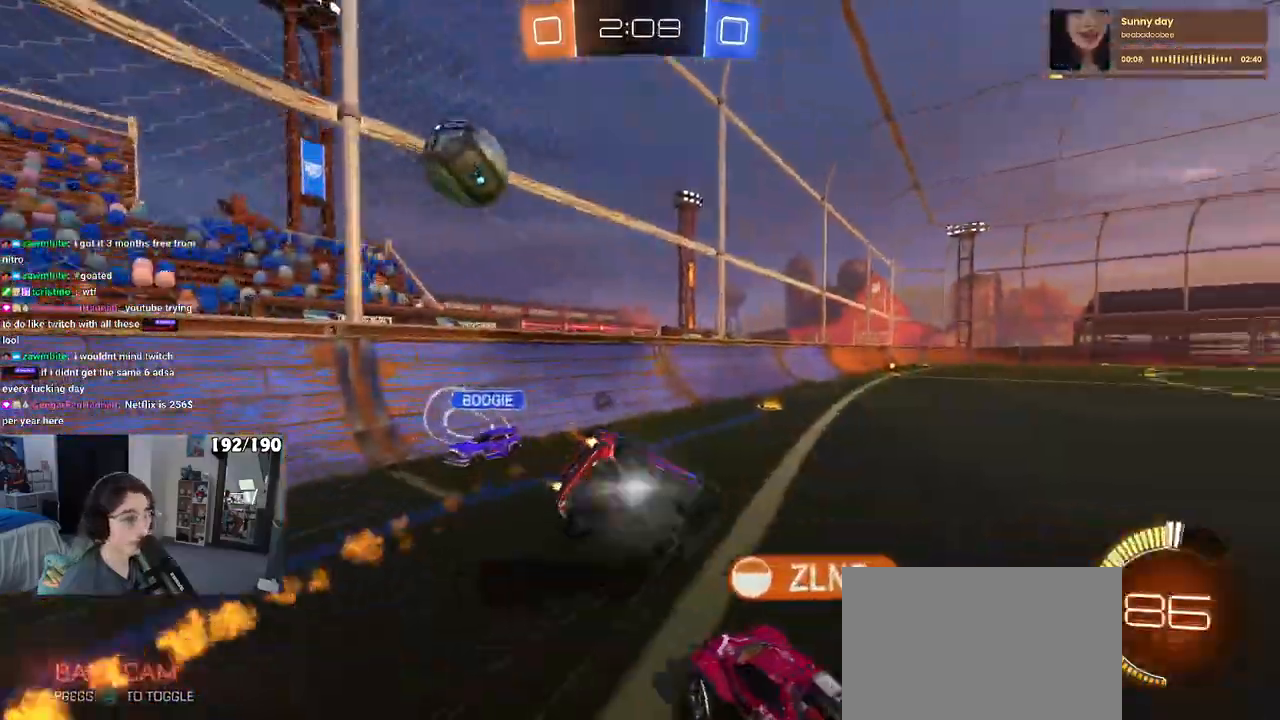
{"buttons": ["SQUARE", "R1"], "left_stick": "down-left", "right_stick": "center", "events": [[67, "TRIANGLE", "up"], [200, "left_stick", "down-left"], [283, "SQUARE", "down"]]}
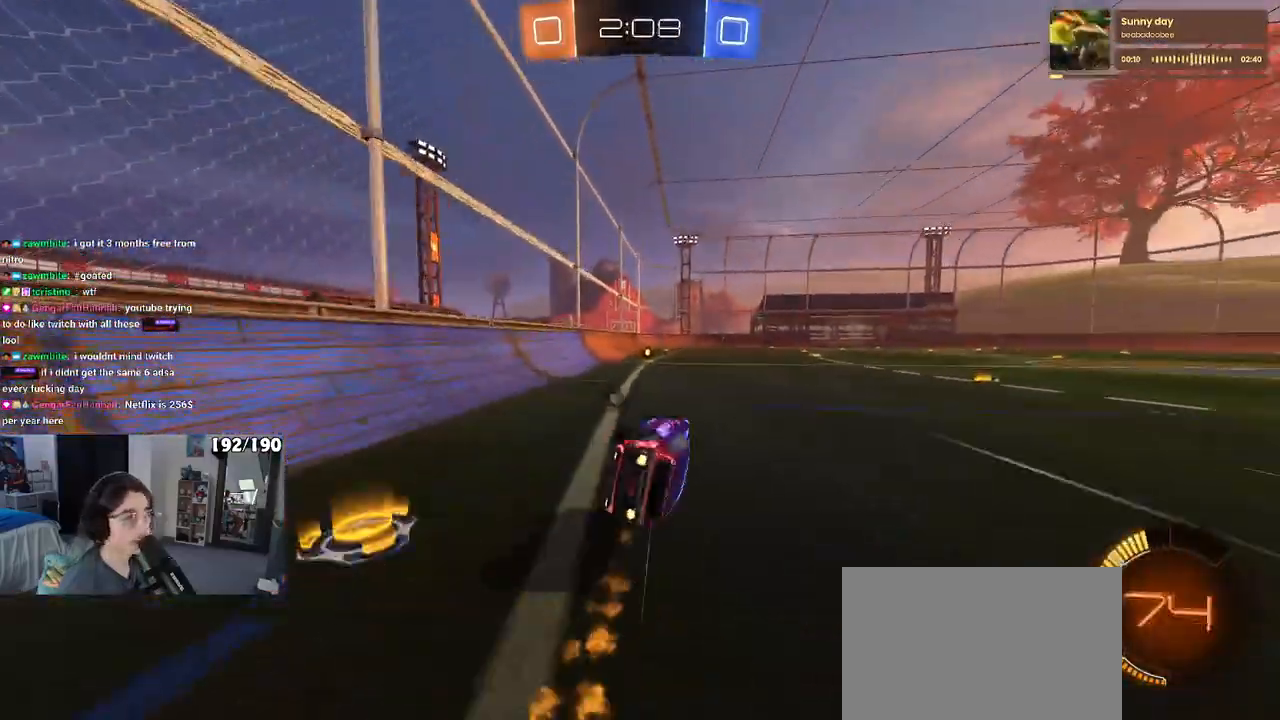
{"buttons": [], "left_stick": "left", "right_stick": "center", "events": [[117, "SQUARE", "up"], [133, "R1", "up"], [167, "left_stick", "center"], [200, "TRIANGLE", "down"], [333, "TRIANGLE", "up"], [333, "left_stick", "left"]]}
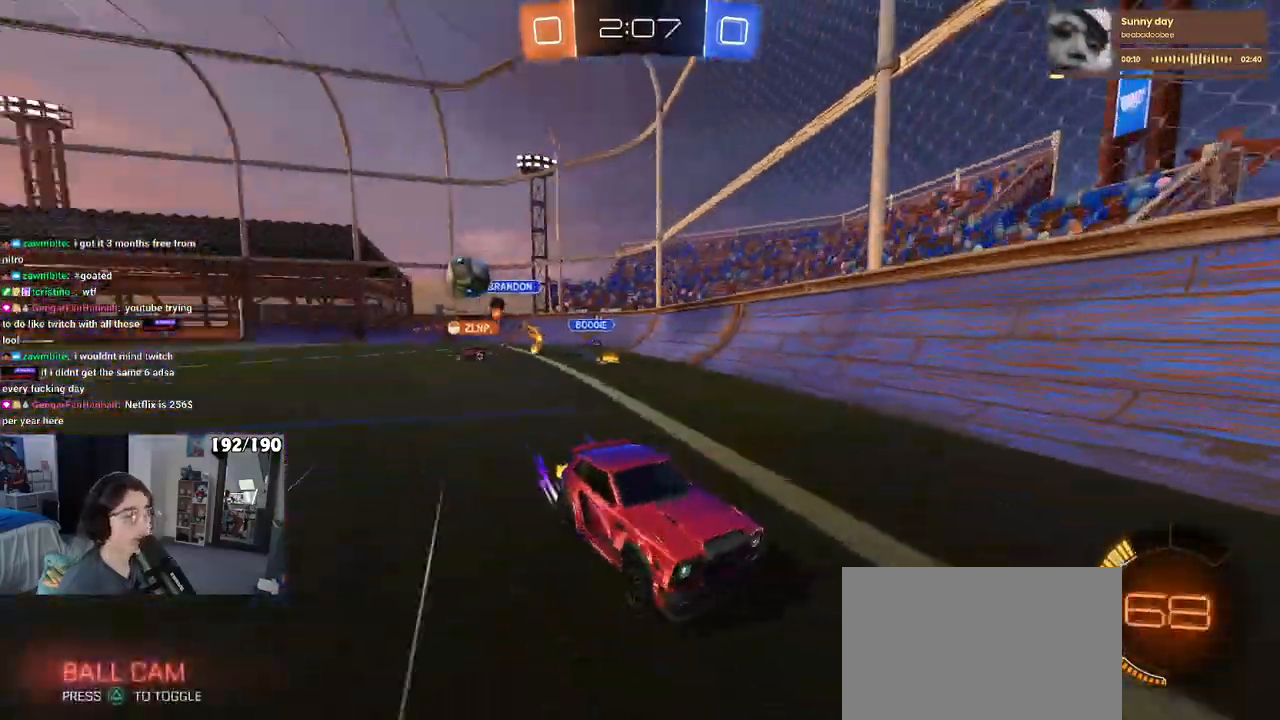
{"buttons": [], "left_stick": "right", "right_stick": "center", "events": [[17, "left_stick", "center"], [200, "left_stick", "right"], [300, "SQUARE", "down"], [383, "SQUARE", "up"]]}
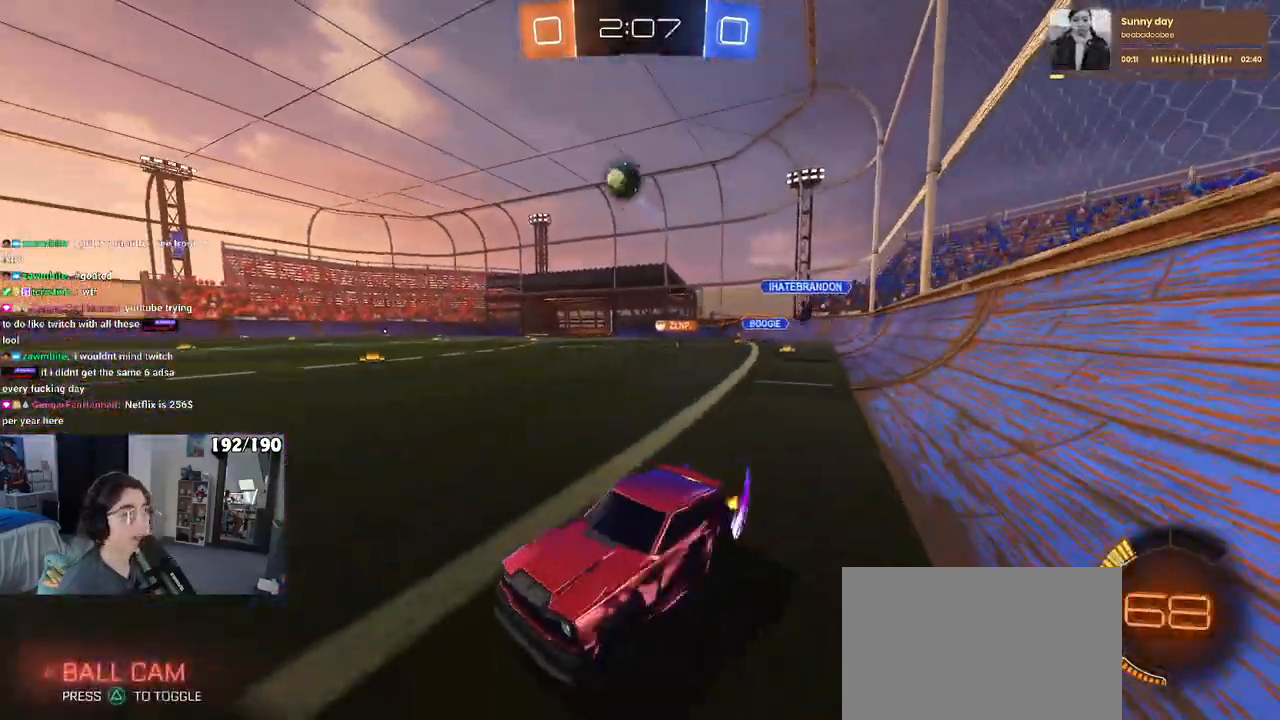
{"buttons": [], "left_stick": "left", "right_stick": "center", "events": [[33, "left_stick", "center"], [100, "R1", "down"], [417, "left_stick", "left"], [467, "R1", "up"]]}
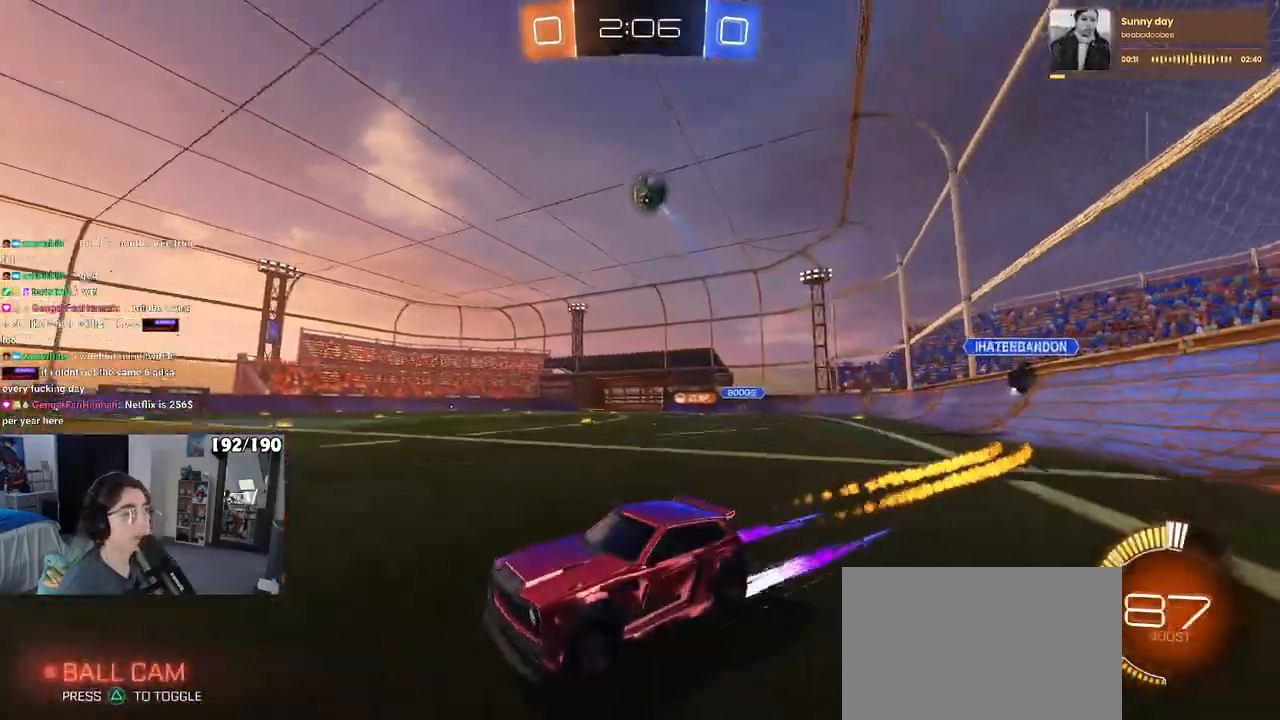
{"buttons": [], "left_stick": "center", "right_stick": "center", "events": [[350, "left_stick", "center"]]}
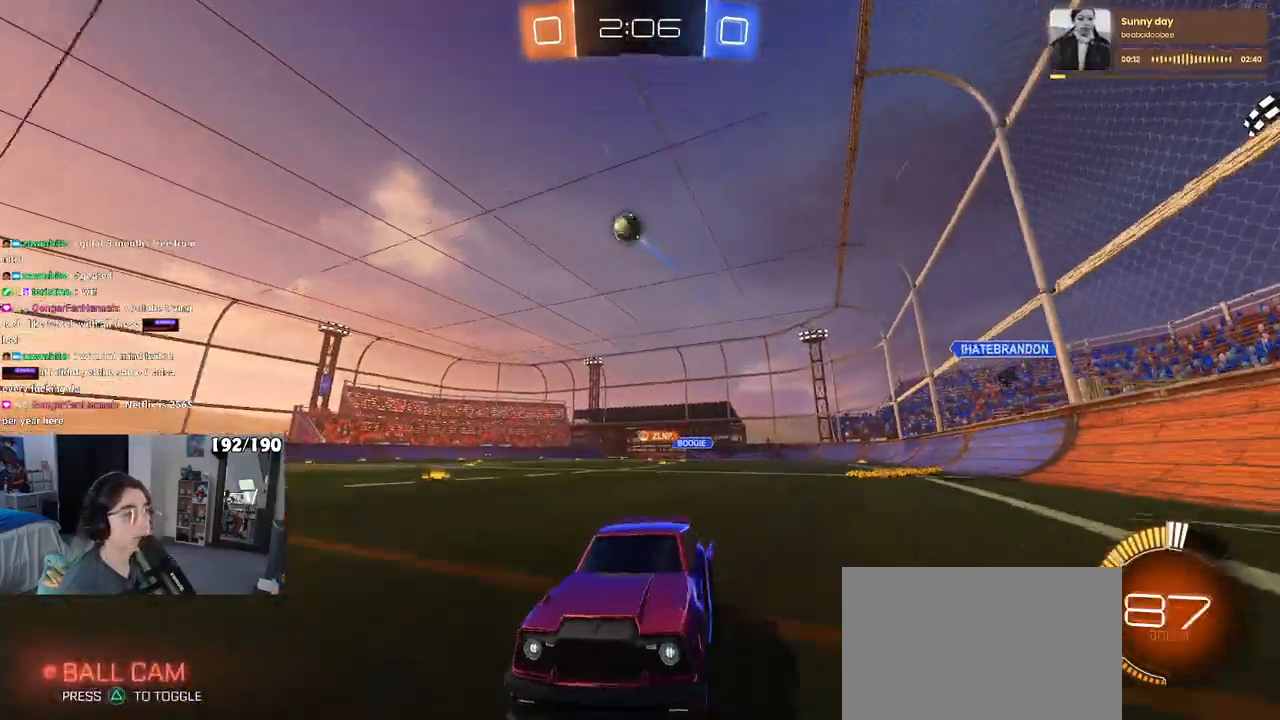
{"buttons": [], "left_stick": "right", "right_stick": "center", "events": [[383, "left_stick", "right"]]}
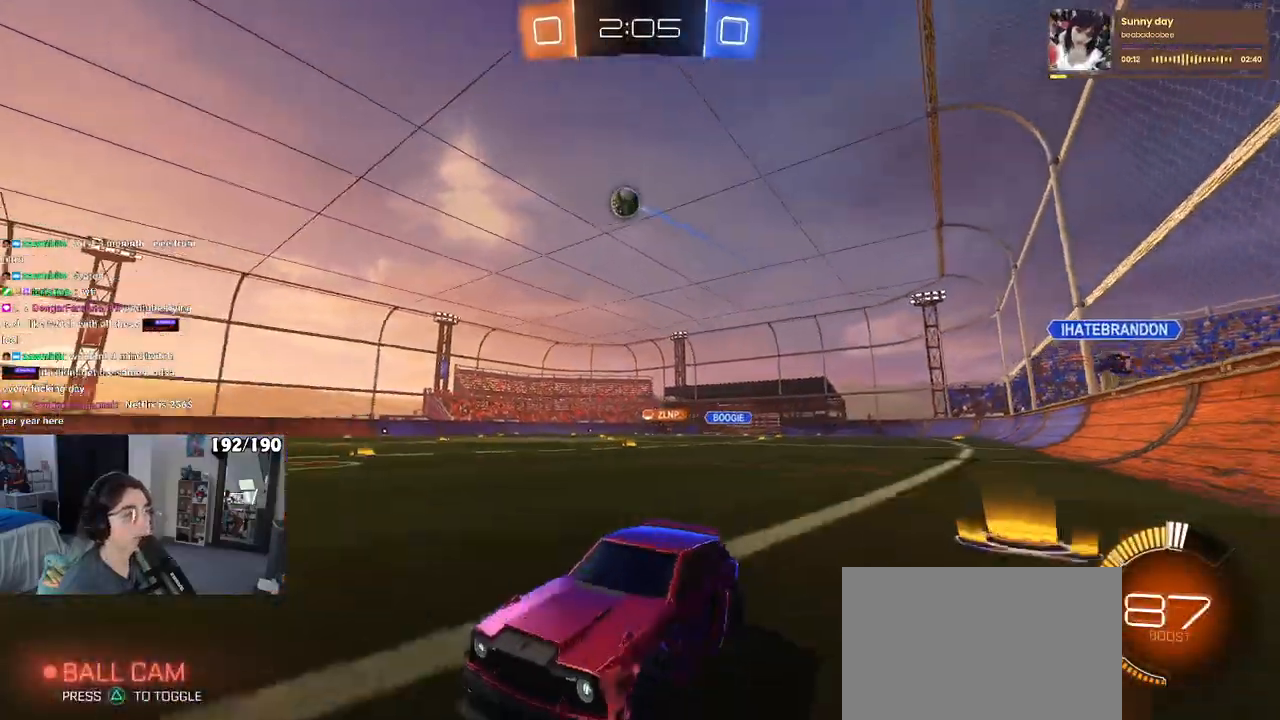
{"buttons": [], "left_stick": "right", "right_stick": "center", "events": []}
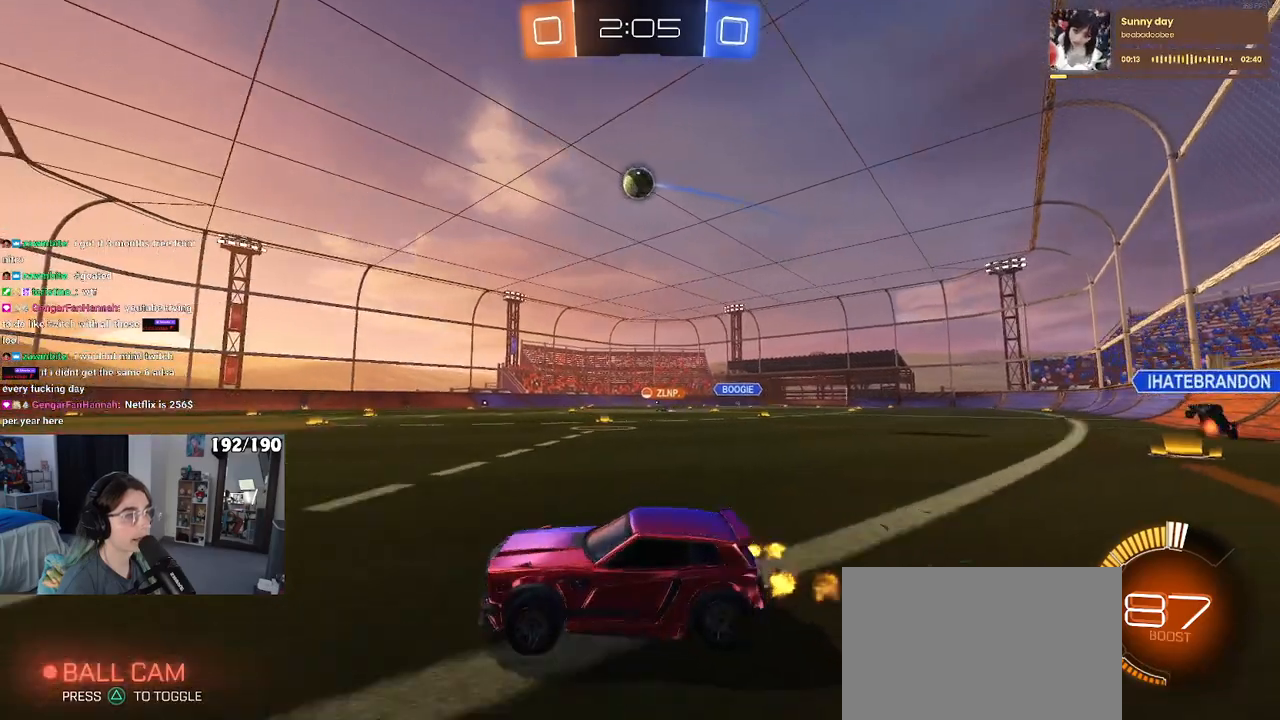
{"buttons": ["R1"], "left_stick": "center", "right_stick": "center", "events": [[150, "left_stick", "down-right"], [167, "CROSS", "down"], [417, "CROSS", "up"], [450, "R1", "down"], [450, "left_stick", "center"]]}
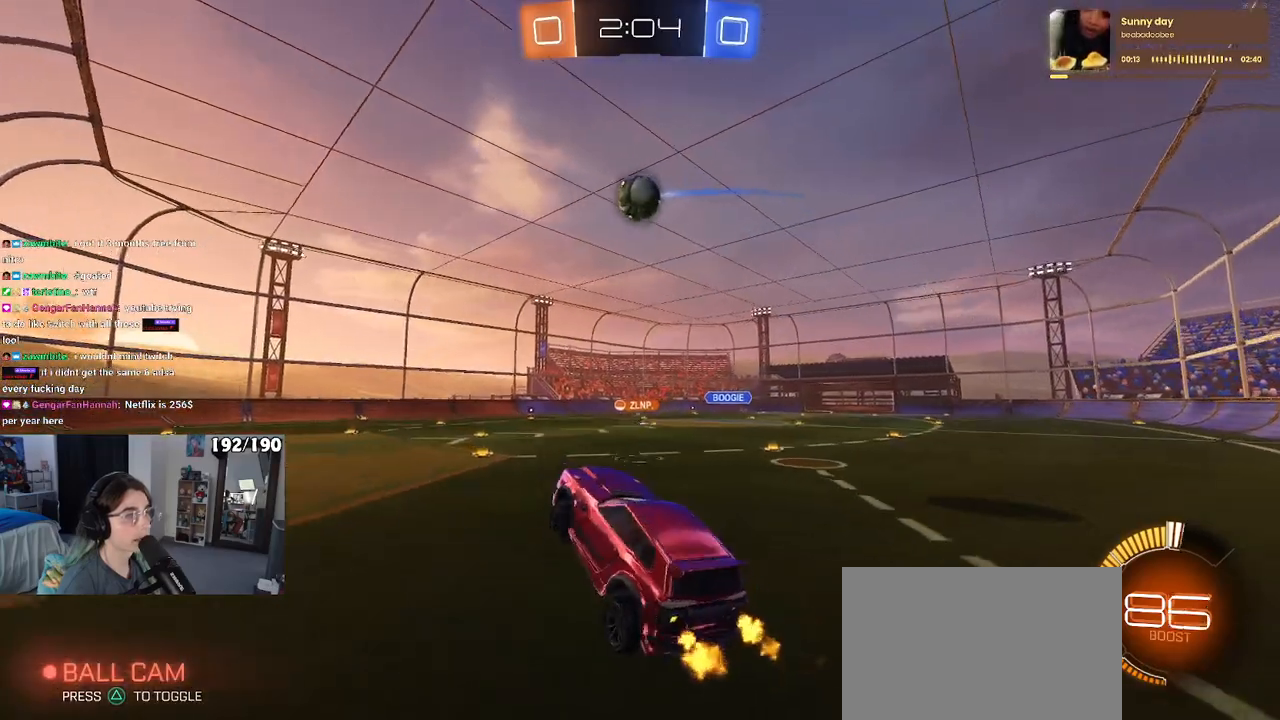
{"buttons": ["R1"], "left_stick": "up-left", "right_stick": "center", "events": [[200, "left_stick", "down-right"], [267, "R1", "up"], [350, "R1", "down"], [383, "left_stick", "up-left"]]}
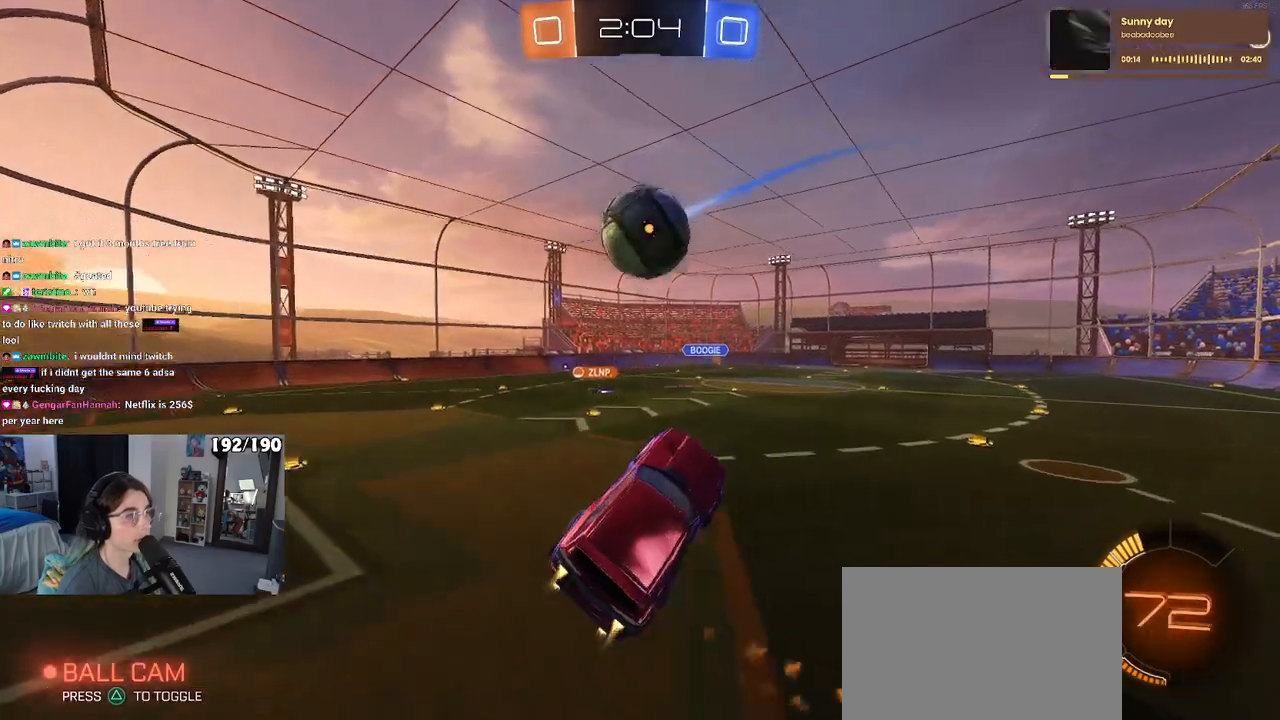
{"buttons": ["R1"], "left_stick": "down", "right_stick": "center", "events": [[200, "CROSS", "down"], [317, "CROSS", "up"], [317, "left_stick", "down"]]}
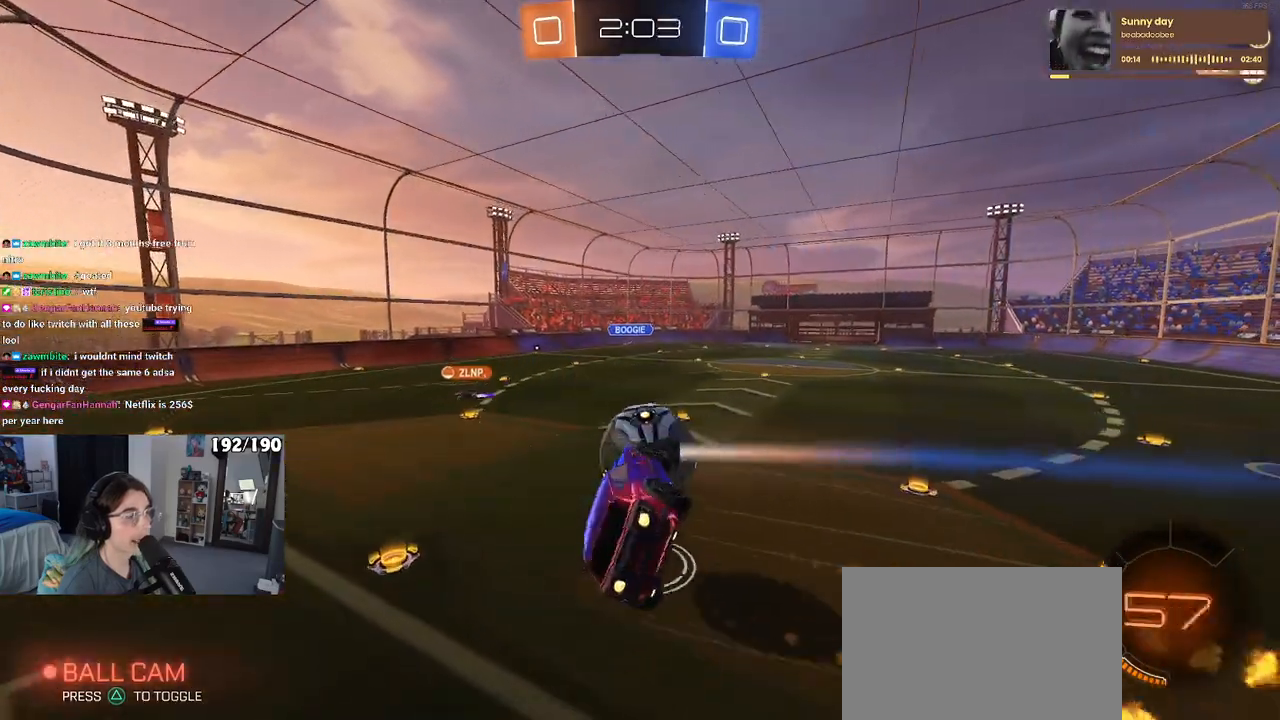
{"buttons": ["SQUARE"], "left_stick": "left", "right_stick": "center", "events": [[183, "R1", "up"], [267, "SQUARE", "down"], [300, "left_stick", "left"]]}
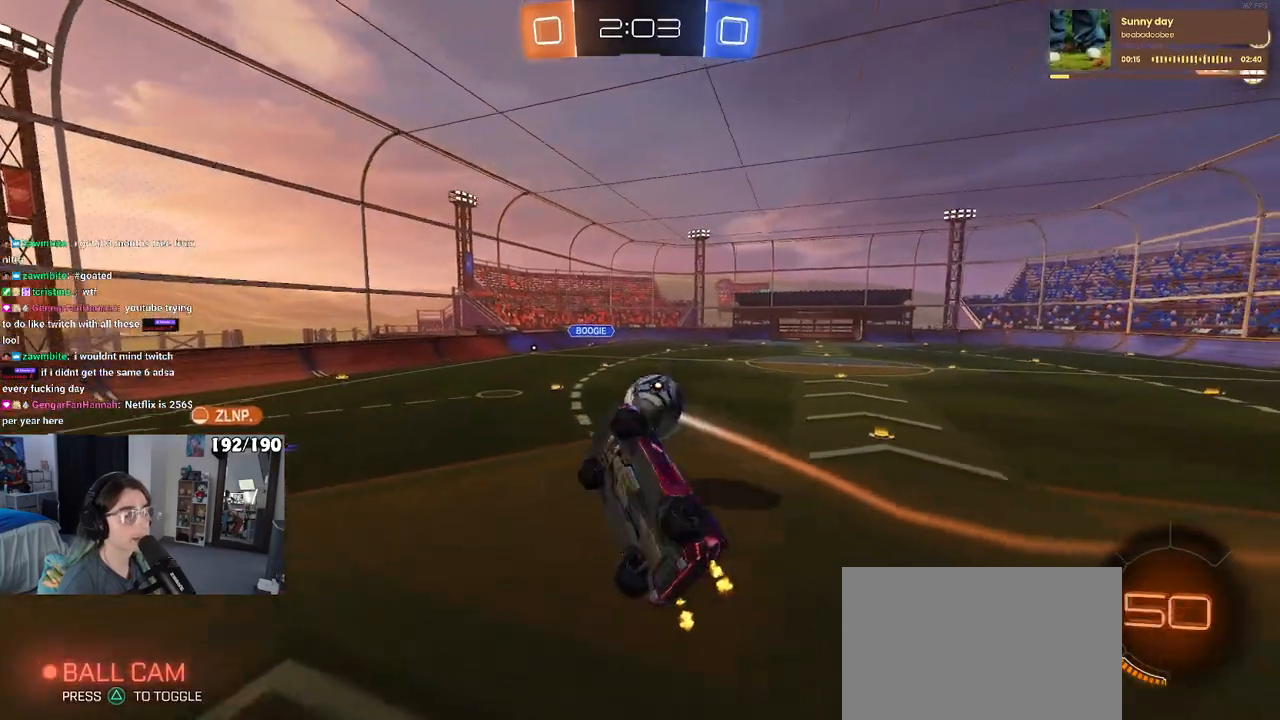
{"buttons": [], "left_stick": "left", "right_stick": "center", "events": [[133, "SQUARE", "up"], [267, "left_stick", "center"], [400, "left_stick", "up-left"], [500, "left_stick", "left"]]}
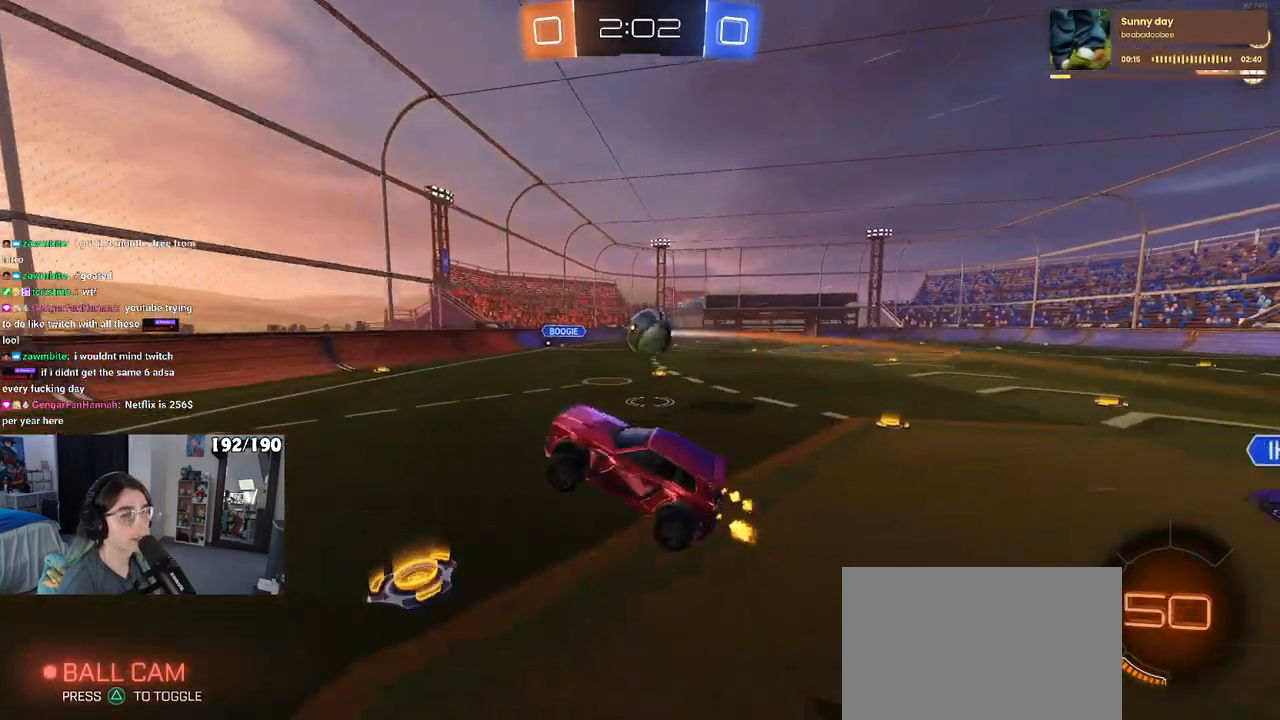
{"buttons": [], "left_stick": "left", "right_stick": "center", "events": []}
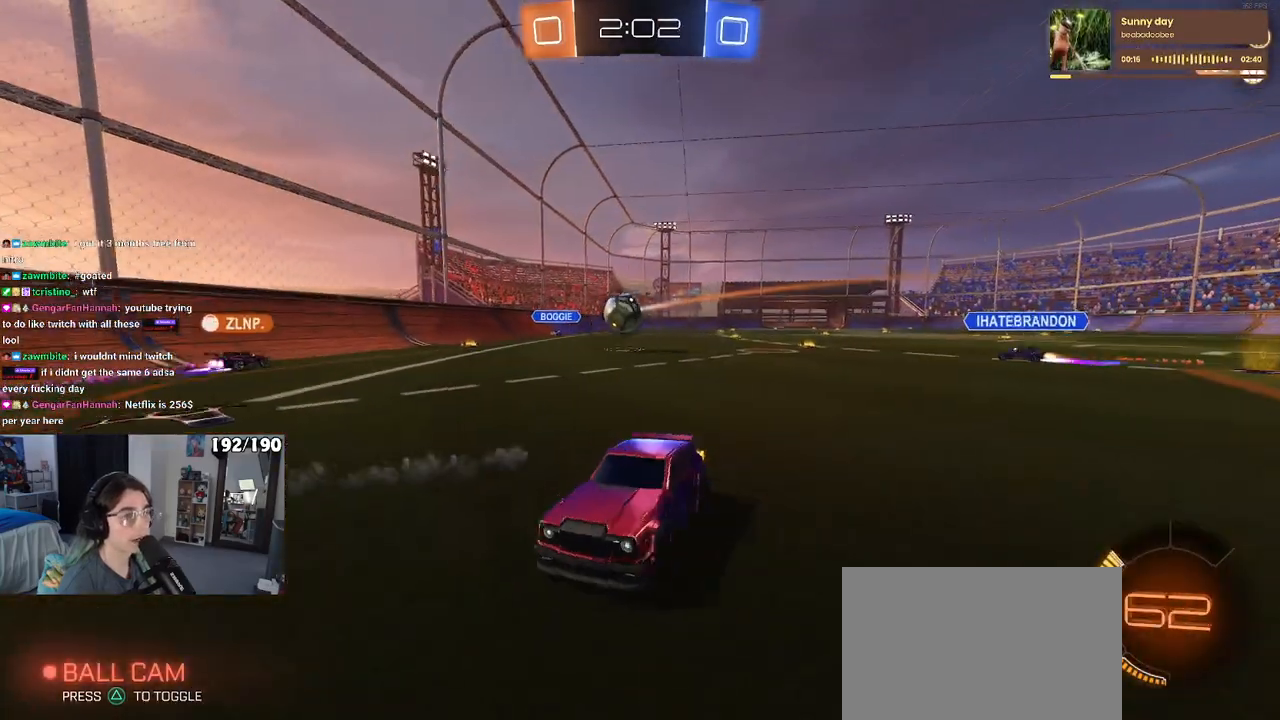
{"buttons": [], "left_stick": "left", "right_stick": "center", "events": []}
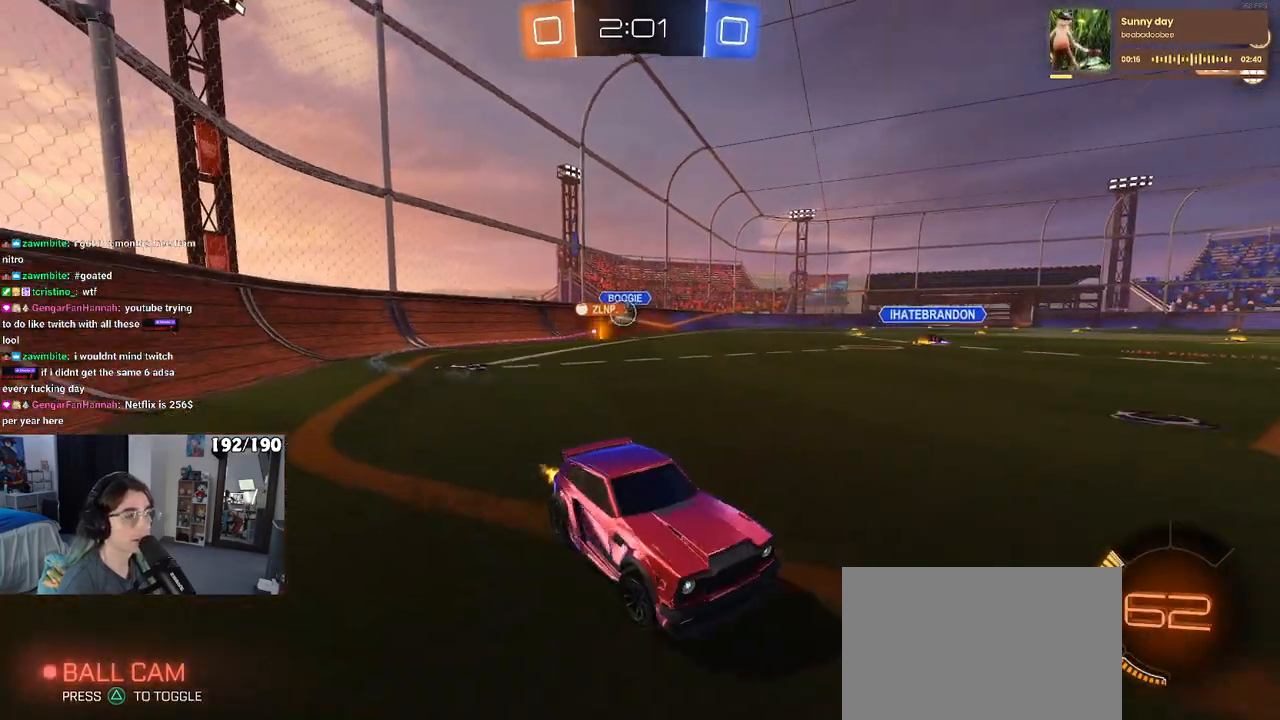
{"buttons": [], "left_stick": "left", "right_stick": "center", "events": []}
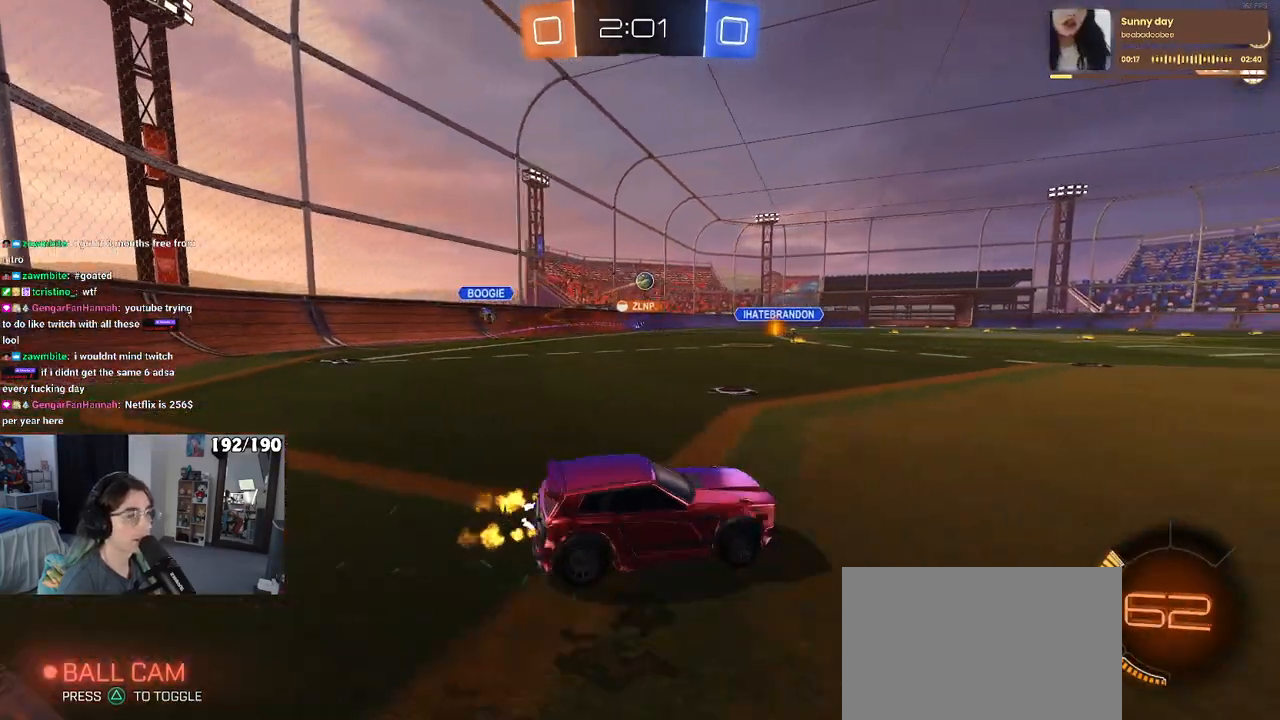
{"buttons": ["R1"], "left_stick": "up-left", "right_stick": "center", "events": [[100, "R1", "down"], [317, "left_stick", "center"], [367, "left_stick", "up-right"], [383, "CROSS", "down"], [450, "left_stick", "up-left"], [467, "CROSS", "up"]]}
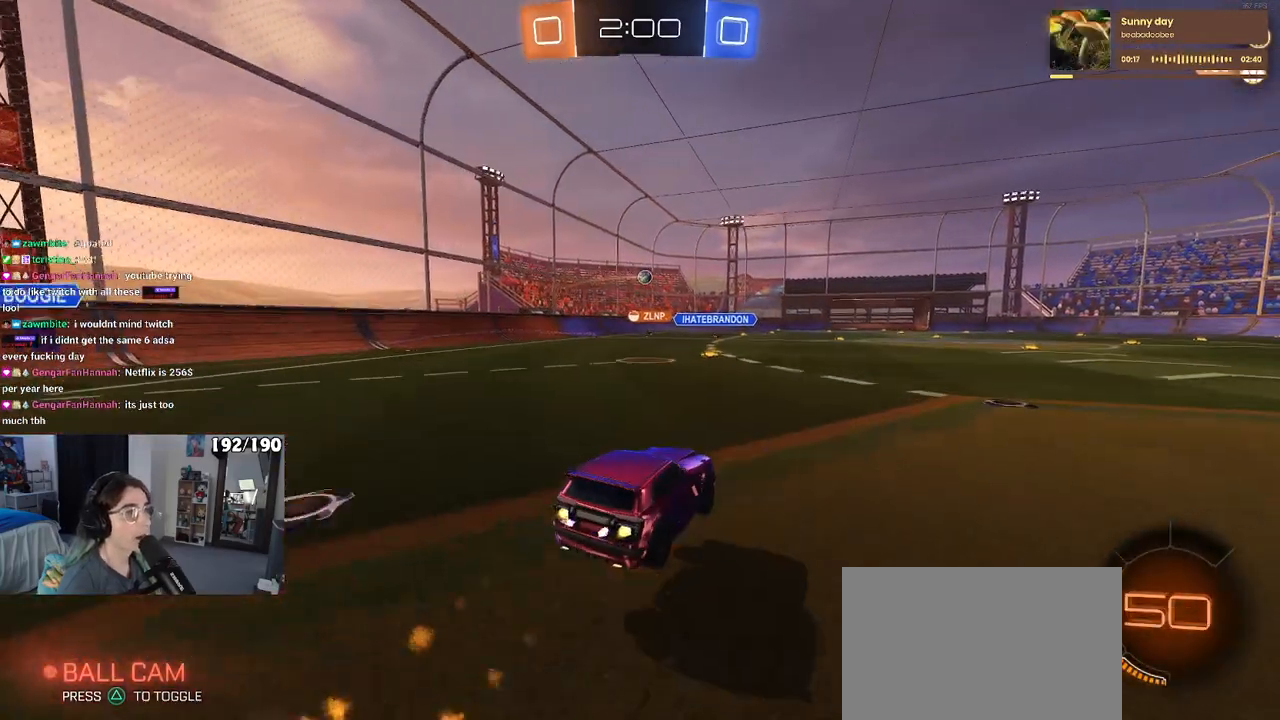
{"buttons": ["SQUARE"], "left_stick": "down-left", "right_stick": "center", "events": [[33, "CROSS", "down"], [83, "SQUARE", "down"], [117, "left_stick", "down"], [133, "CROSS", "up"], [283, "left_stick", "down-left"], [317, "R1", "up"]]}
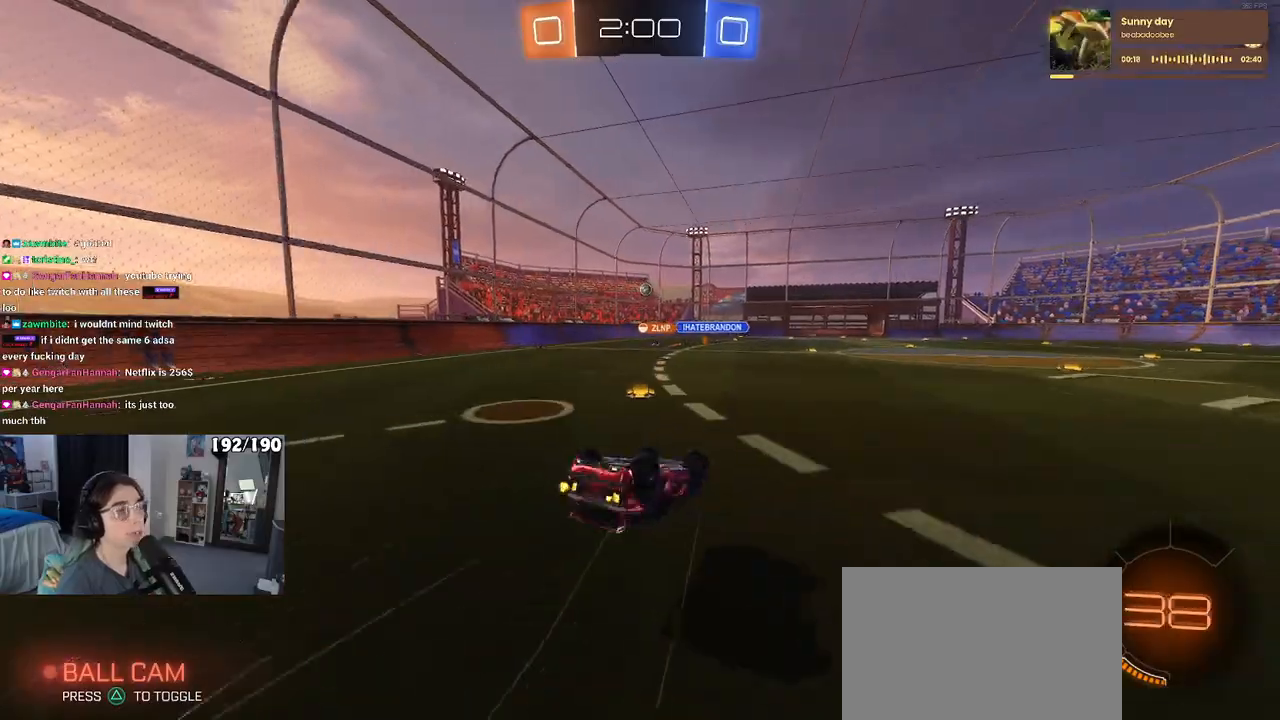
{"buttons": [], "left_stick": "down-right", "right_stick": "center", "events": [[367, "left_stick", "down"], [383, "SQUARE", "up"], [467, "left_stick", "down-right"]]}
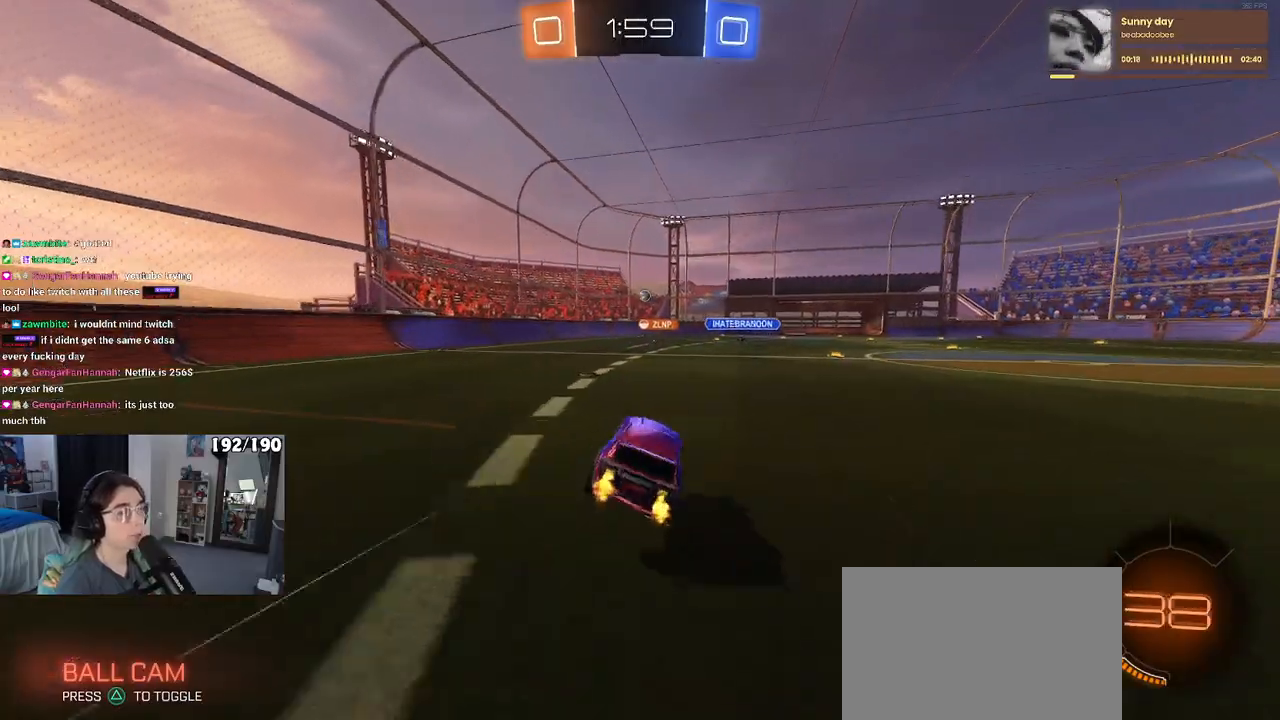
{"buttons": [], "left_stick": "down-right", "right_stick": "center", "events": [[150, "left_stick", "center"], [383, "left_stick", "down-right"]]}
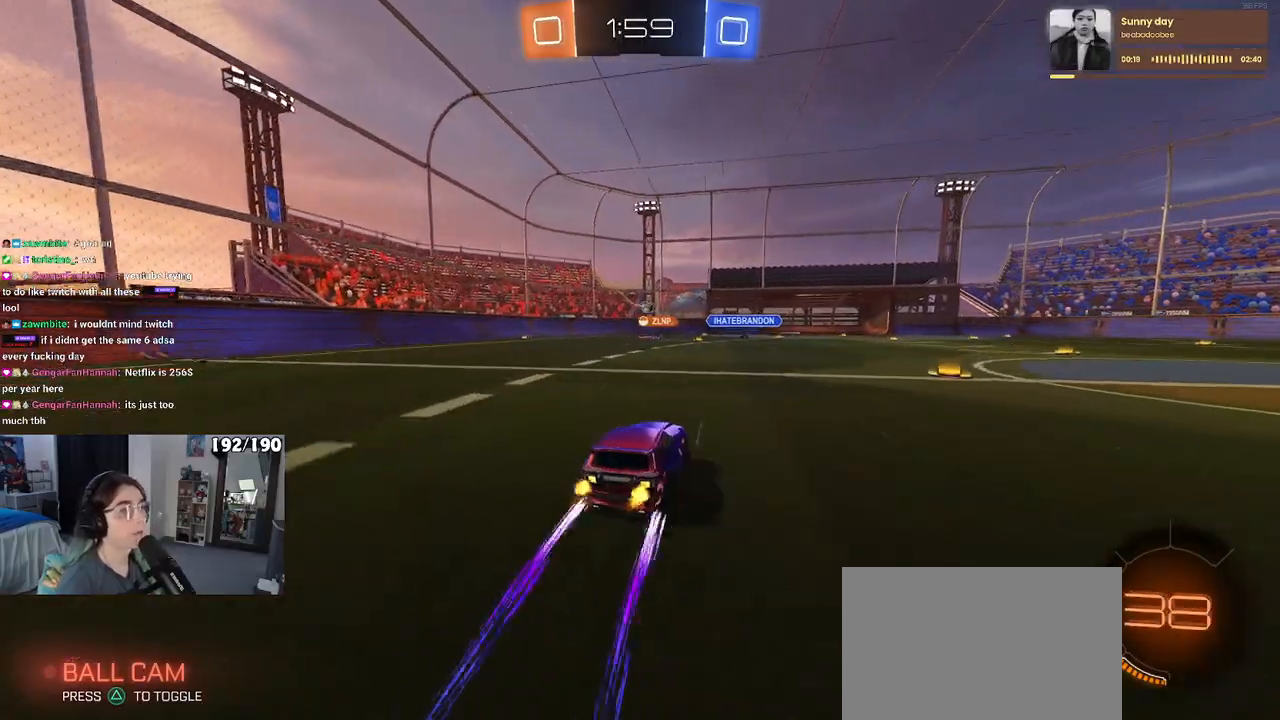
{"buttons": [], "left_stick": "left", "right_stick": "center", "events": [[83, "left_stick", "center"], [167, "left_stick", "left"]]}
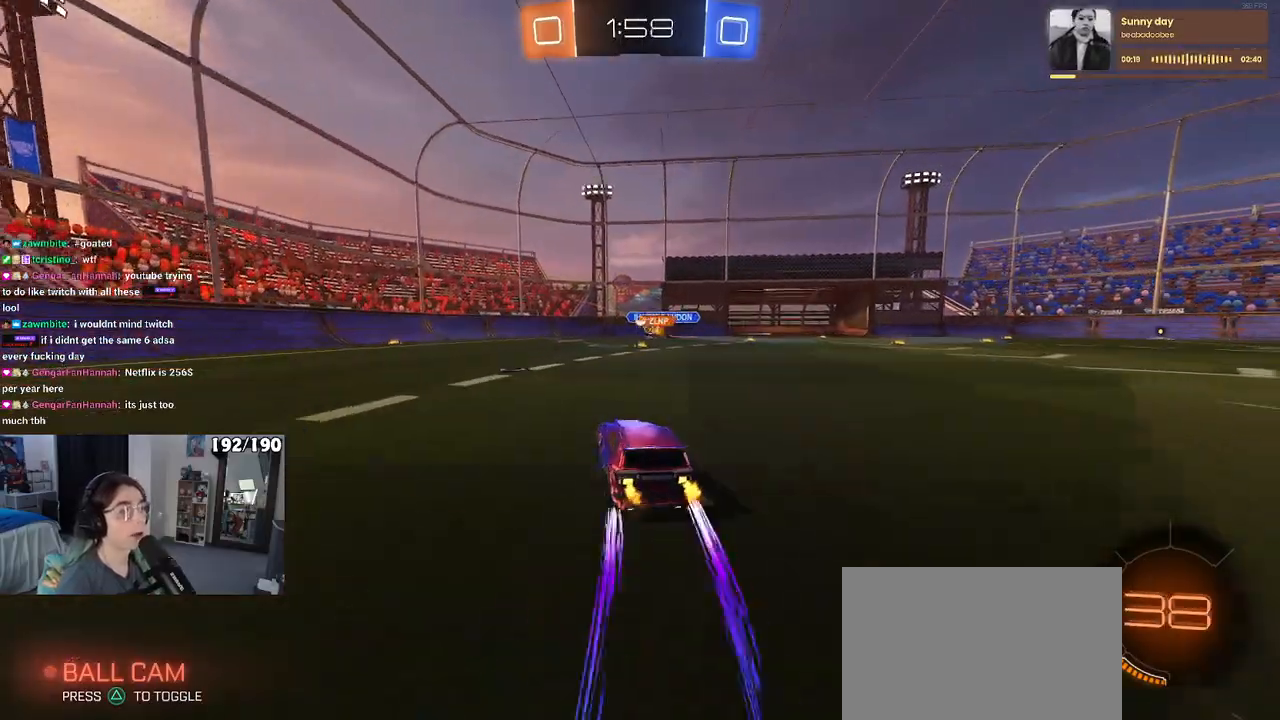
{"buttons": [], "left_stick": "center", "right_stick": "center", "events": [[67, "left_stick", "center"], [317, "left_stick", "left"], [483, "left_stick", "center"]]}